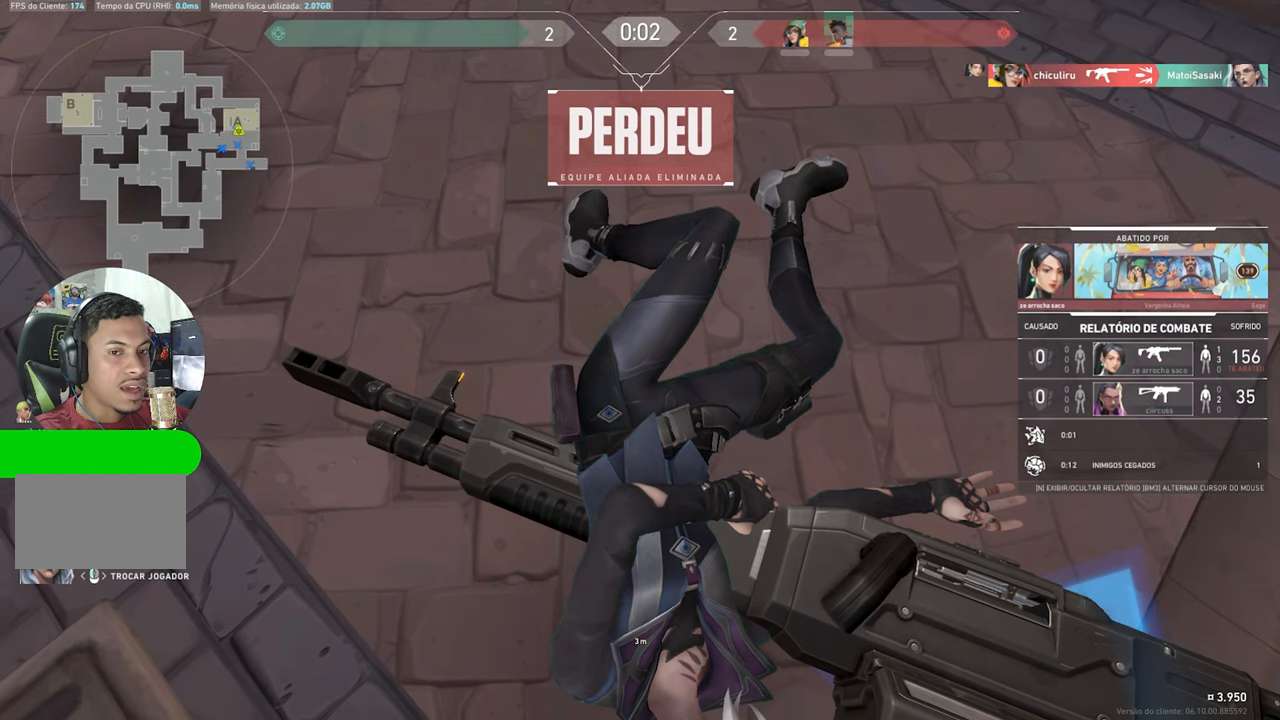
Gameplay with keyboard and mouse; each line is a JSON object with the keys held at the frame after it. "events" lists presses ("down") and releases ("up") of "1", "2", "3", "4", "5", "a", "alt", "c", "caps_lock", "ctrl", "d", "e", "f", "g", "q", "r", "s", "shift", "space", "t", "tab", "v", "w", "x" and "z" between this image and that frame as [ms after this image, input, new state], when the widget could be followed in between. No other keys are recorded. "mouse_move" is the direction in which the mouse moves at that frame (one of eight, or "still"), when it could be read. Mouse buttons are not recorded.
{"keys": ["v"], "mouse_move": "still", "events": []}
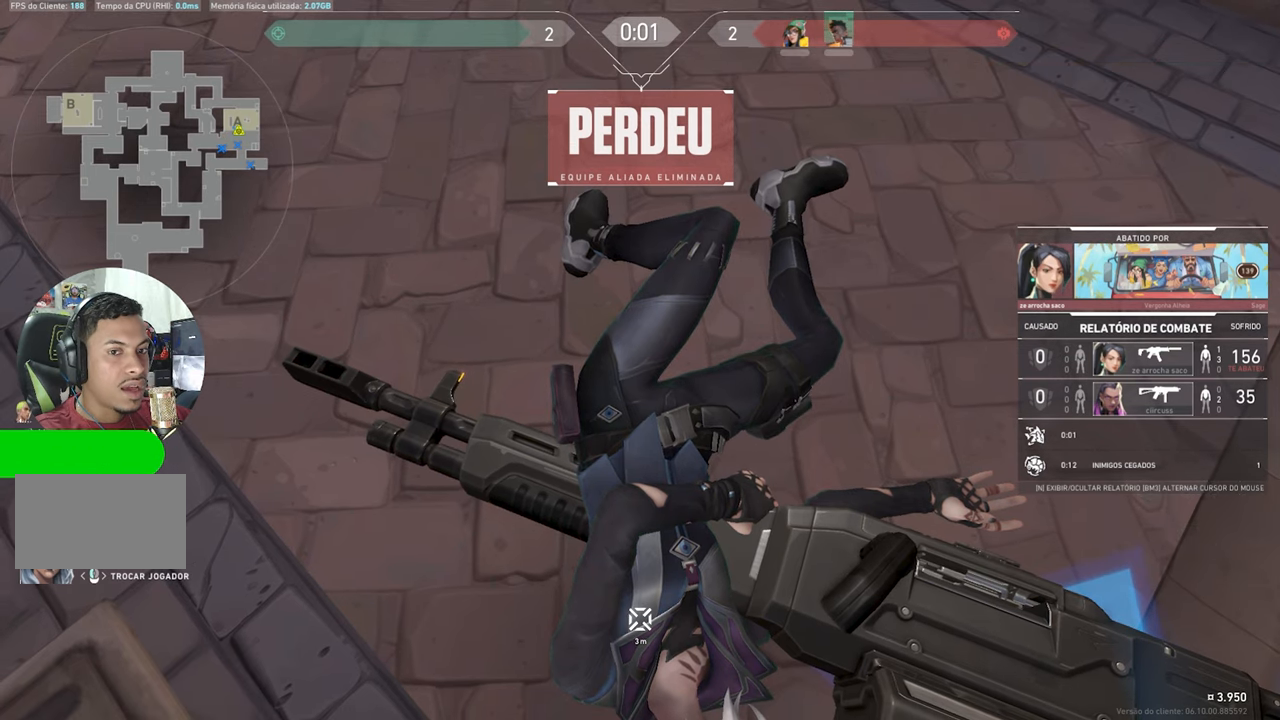
{"keys": ["v"], "mouse_move": "still", "events": []}
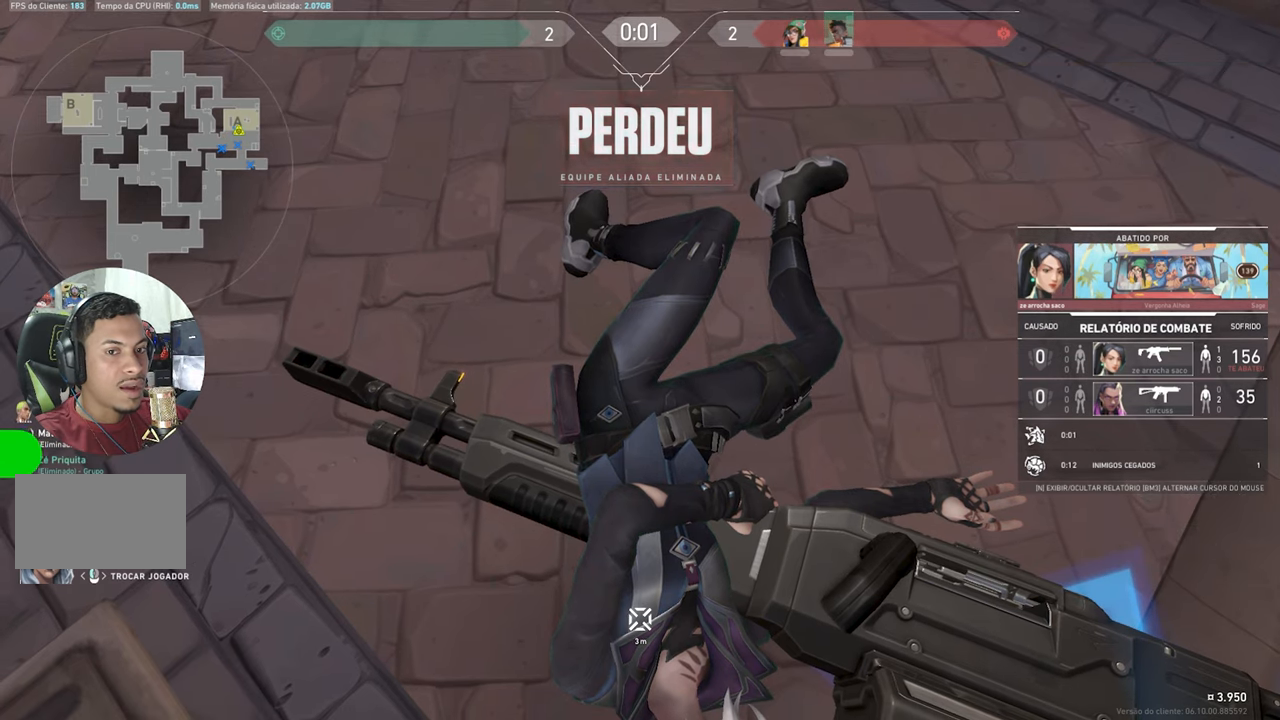
{"keys": ["v"], "mouse_move": "still", "events": []}
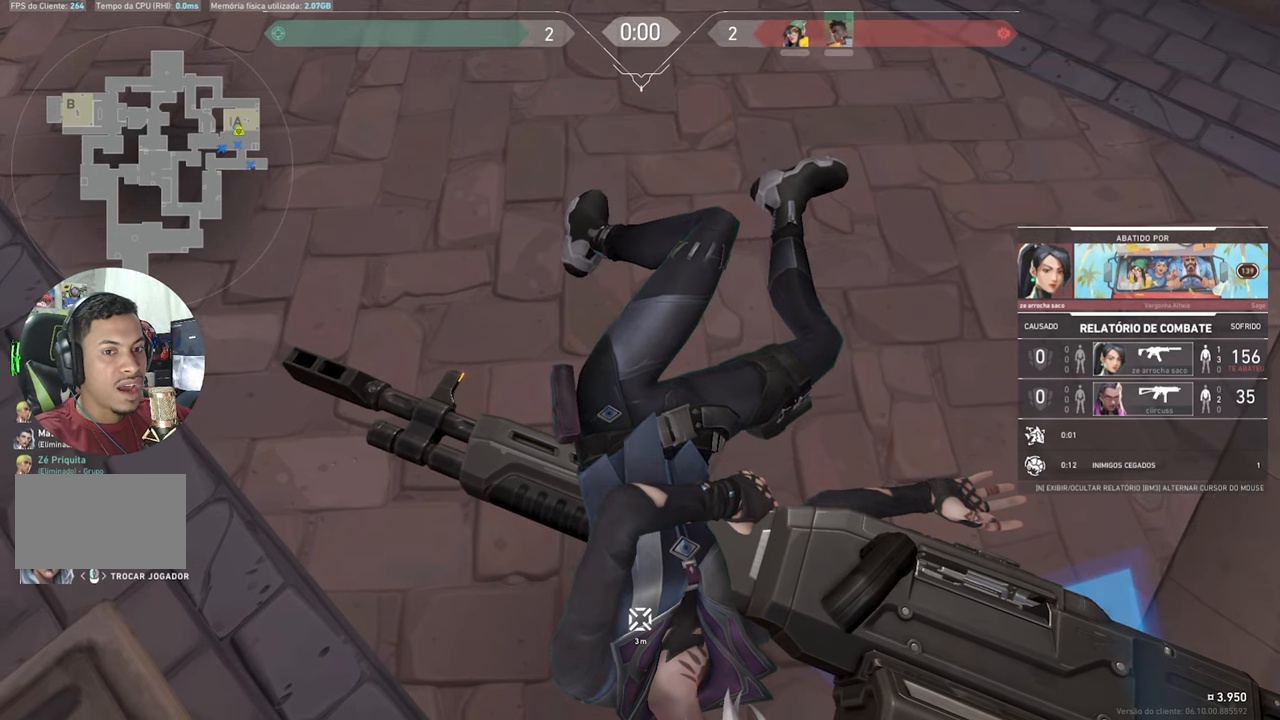
{"keys": ["v"], "mouse_move": "still", "events": []}
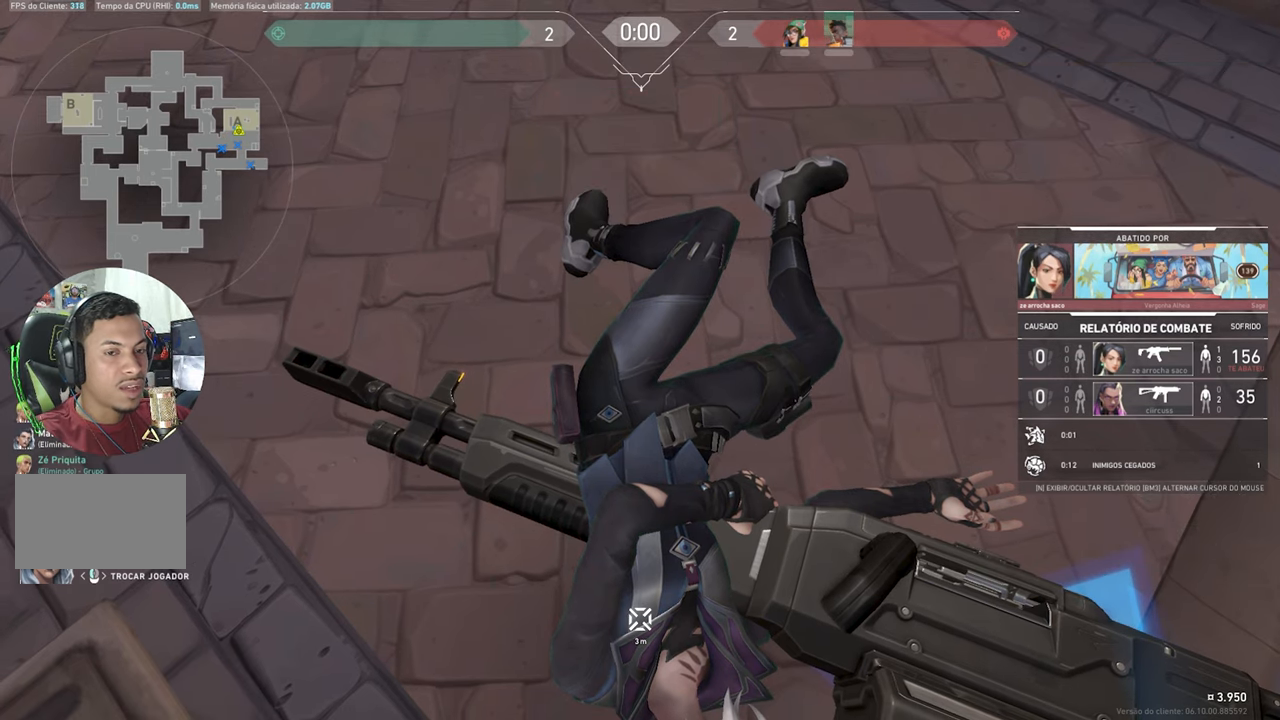
{"keys": ["v"], "mouse_move": "still", "events": []}
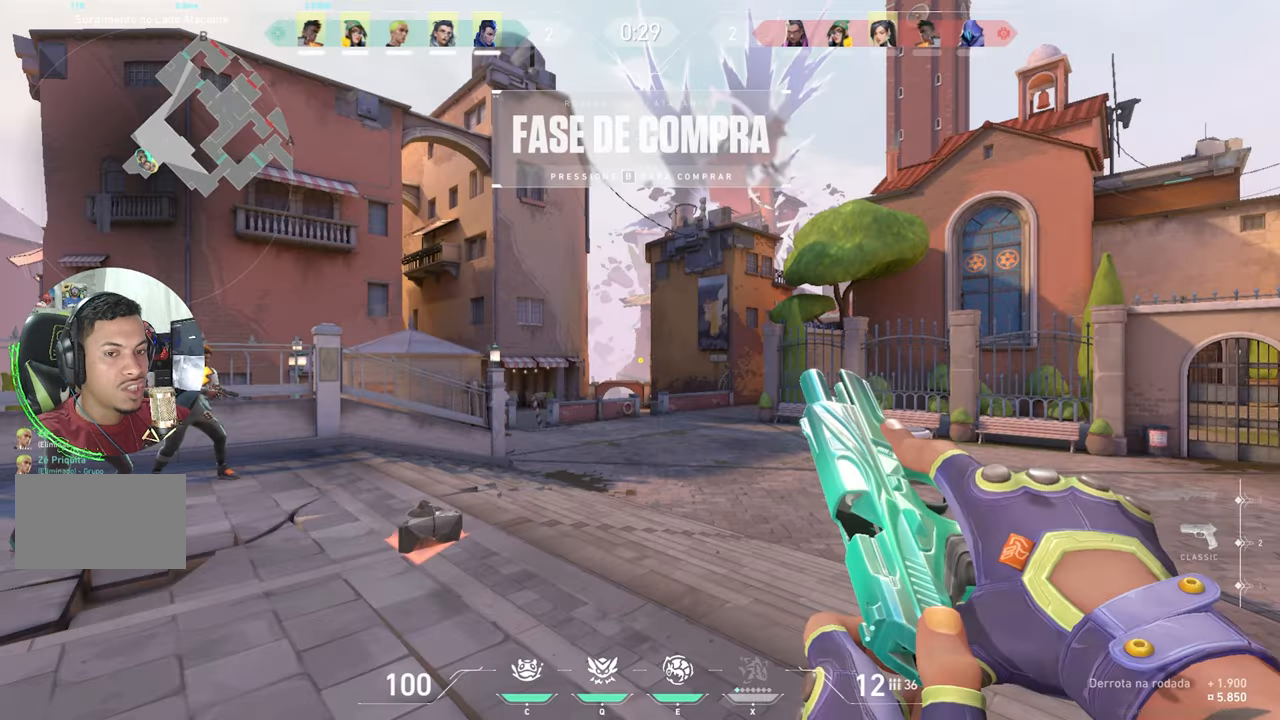
{"keys": ["v"], "mouse_move": "still", "events": []}
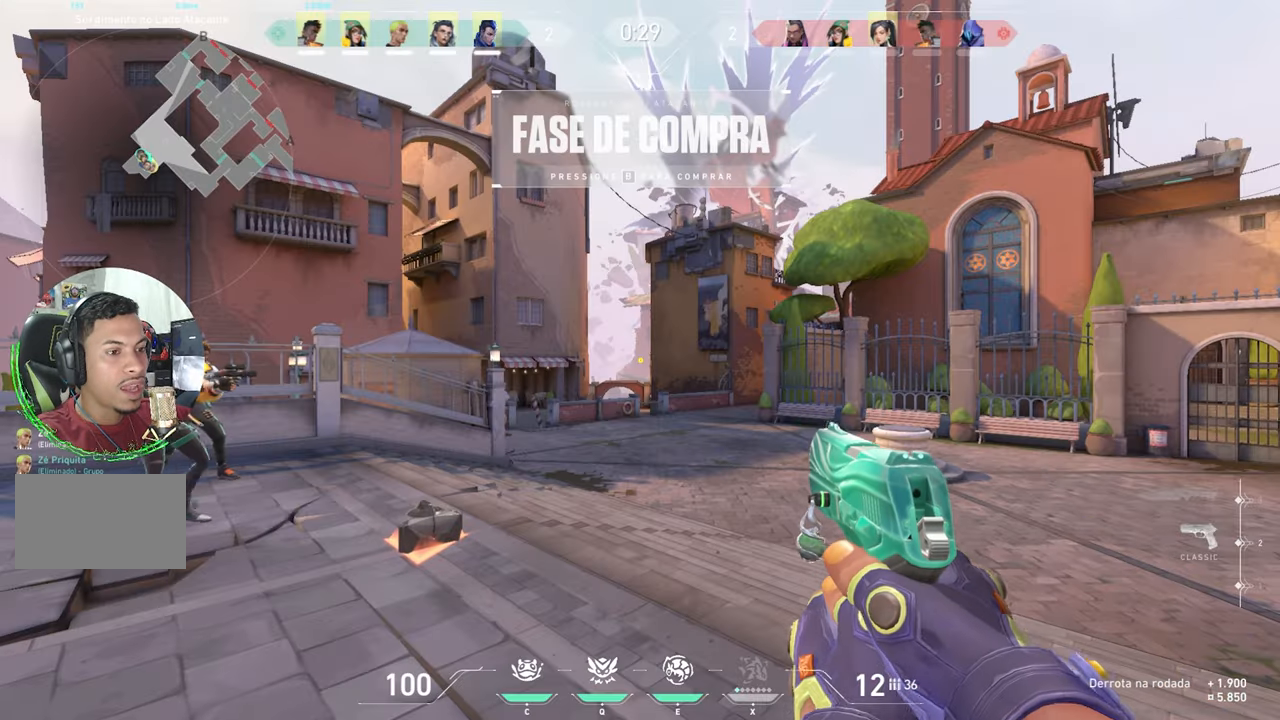
{"keys": ["v"], "mouse_move": "still", "events": []}
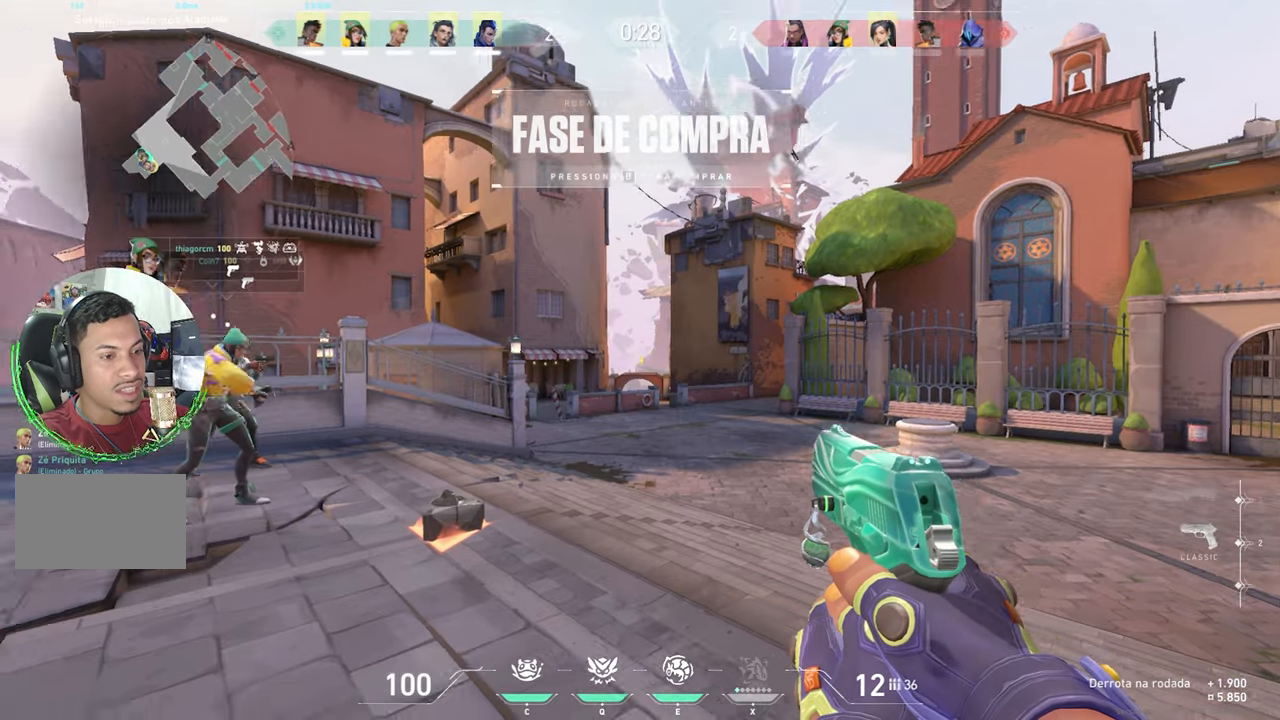
{"keys": ["v", "w"], "mouse_move": "still", "events": [[100, "w", "down"]]}
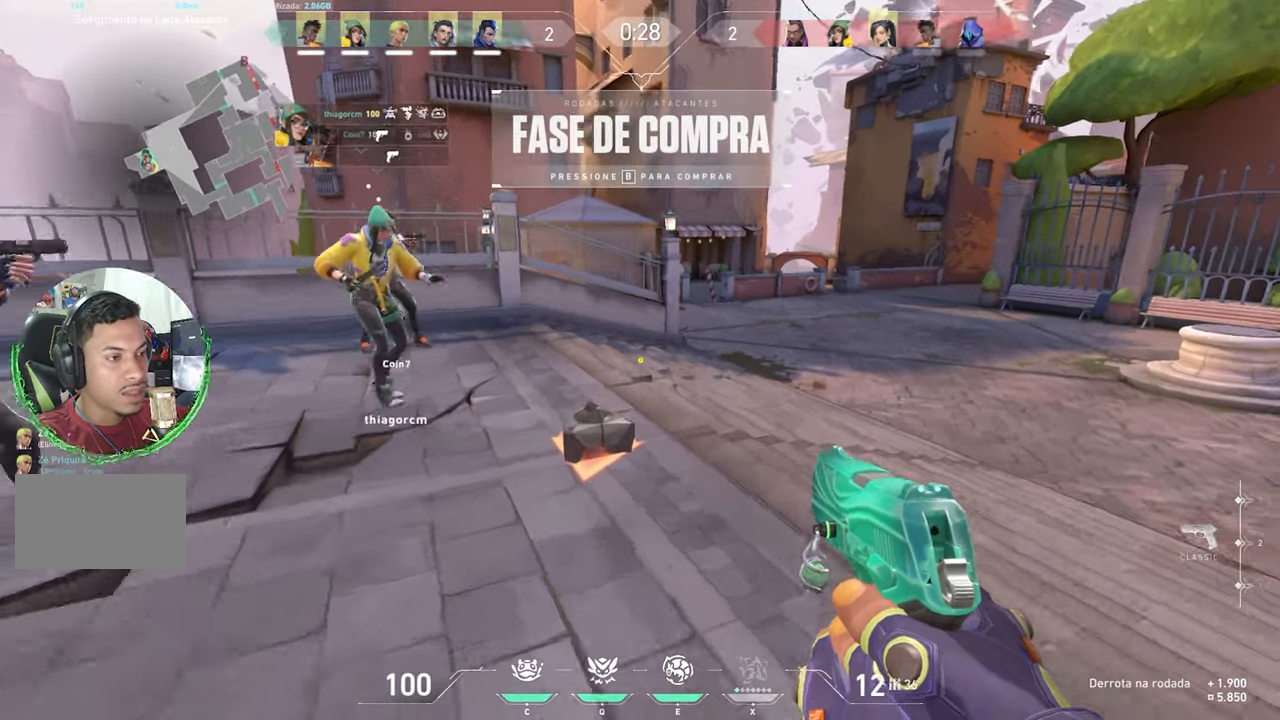
{"keys": ["v", "w"], "mouse_move": "still", "events": [[350, "a", "down"], [450, "a", "up"]]}
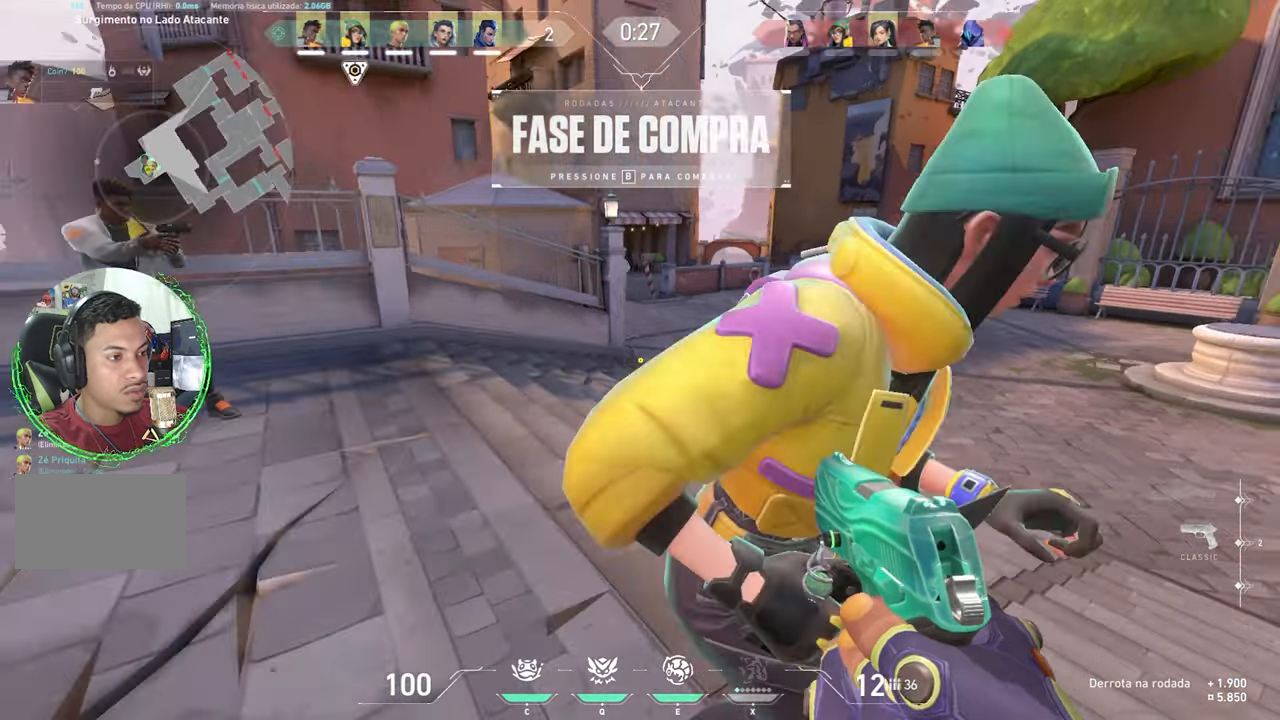
{"keys": ["a", "v", "w"], "mouse_move": "right", "events": [[166, "a", "down"]]}
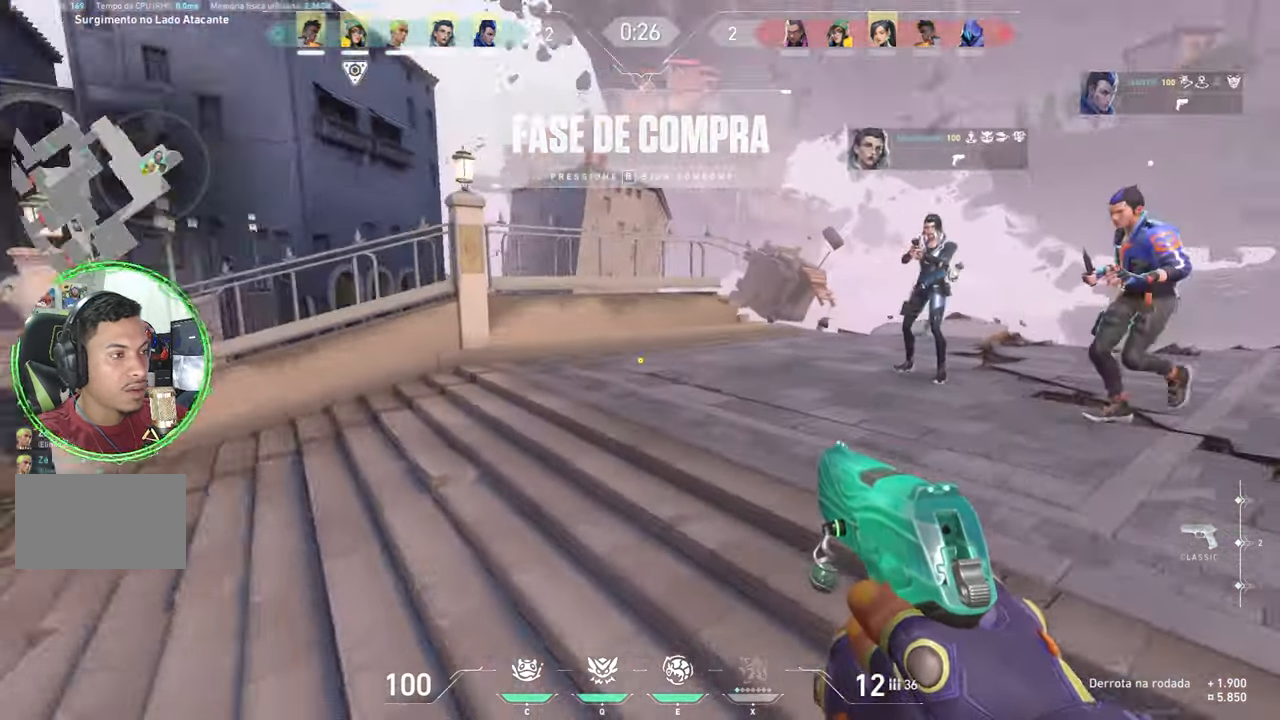
{"keys": ["a", "v", "w"], "mouse_move": "left", "events": [[266, "w", "up"], [450, "w", "down"]]}
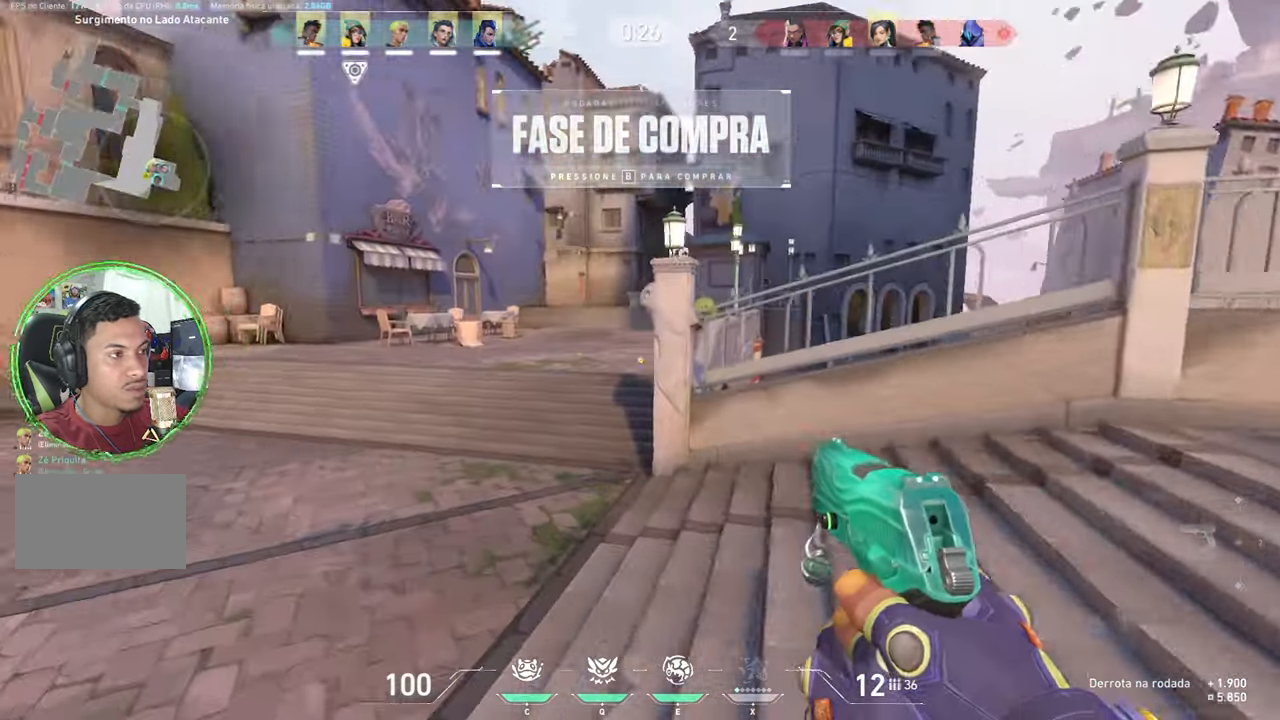
{"keys": ["v", "w"], "mouse_move": "right", "events": [[50, "a", "up"]]}
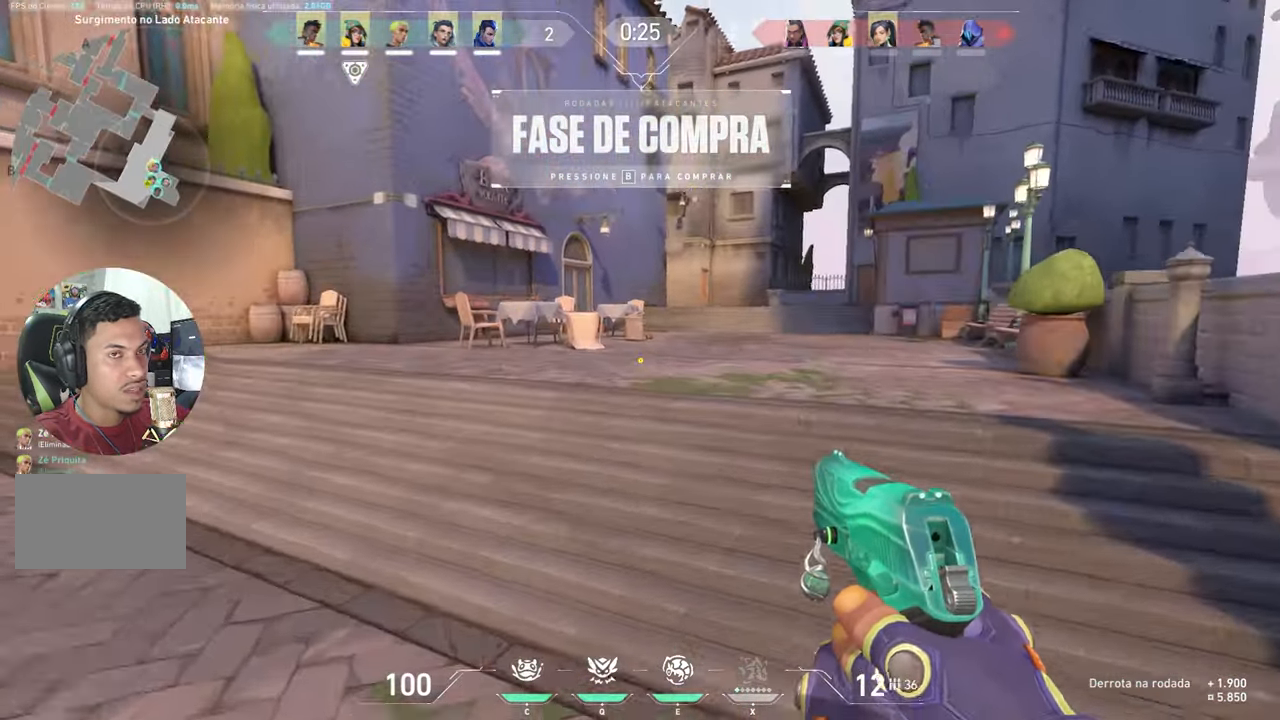
{"keys": ["v", "w"], "mouse_move": "still", "events": []}
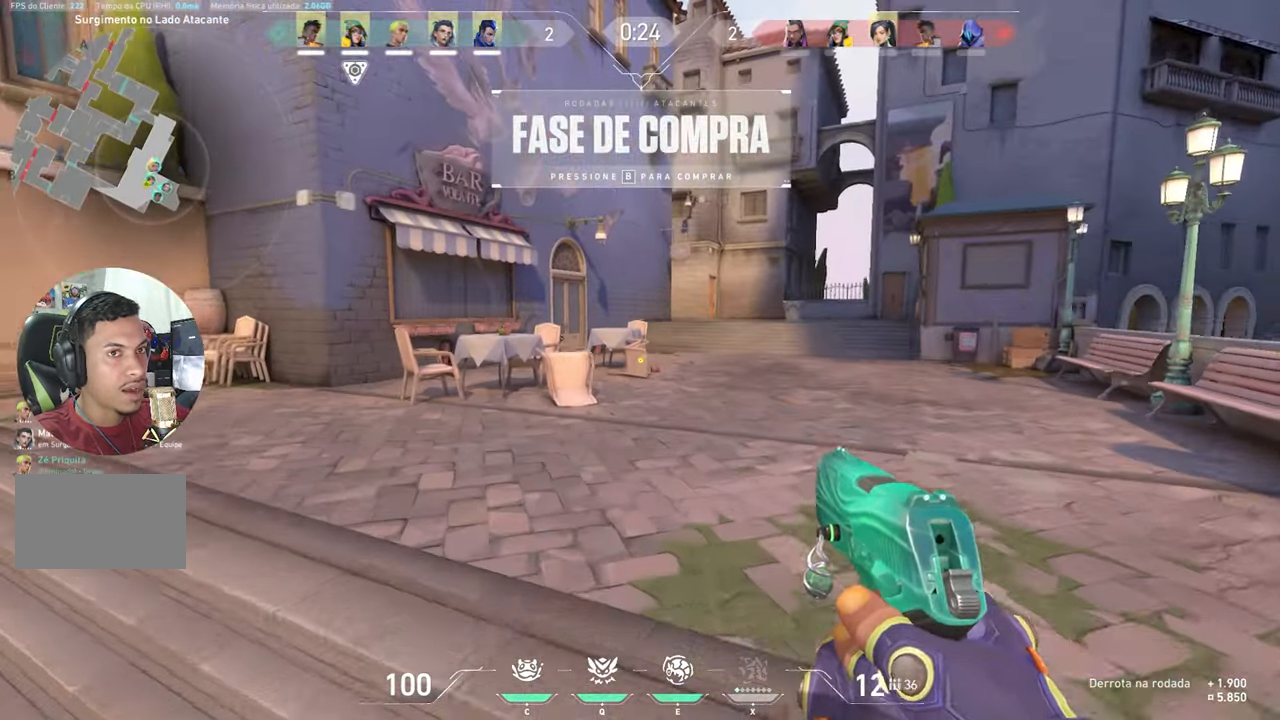
{"keys": ["v", "w"], "mouse_move": "still", "events": []}
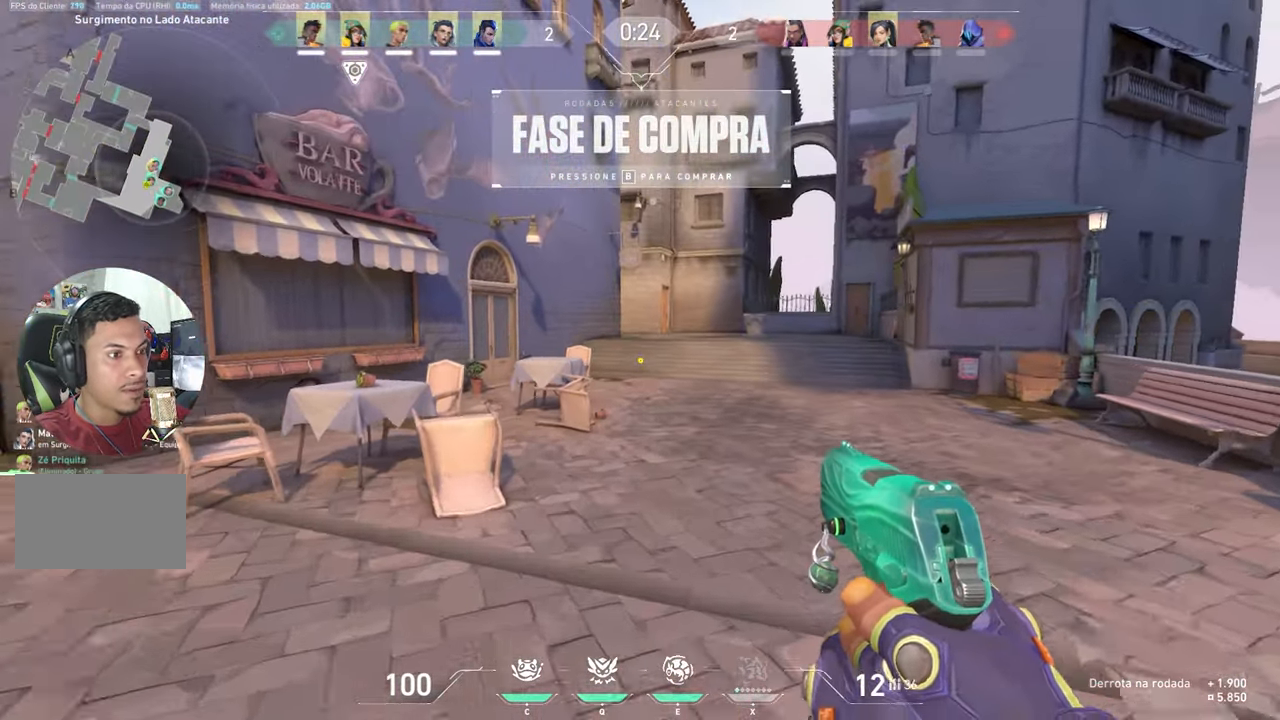
{"keys": ["v"], "mouse_move": "still", "events": [[217, "w", "up"]]}
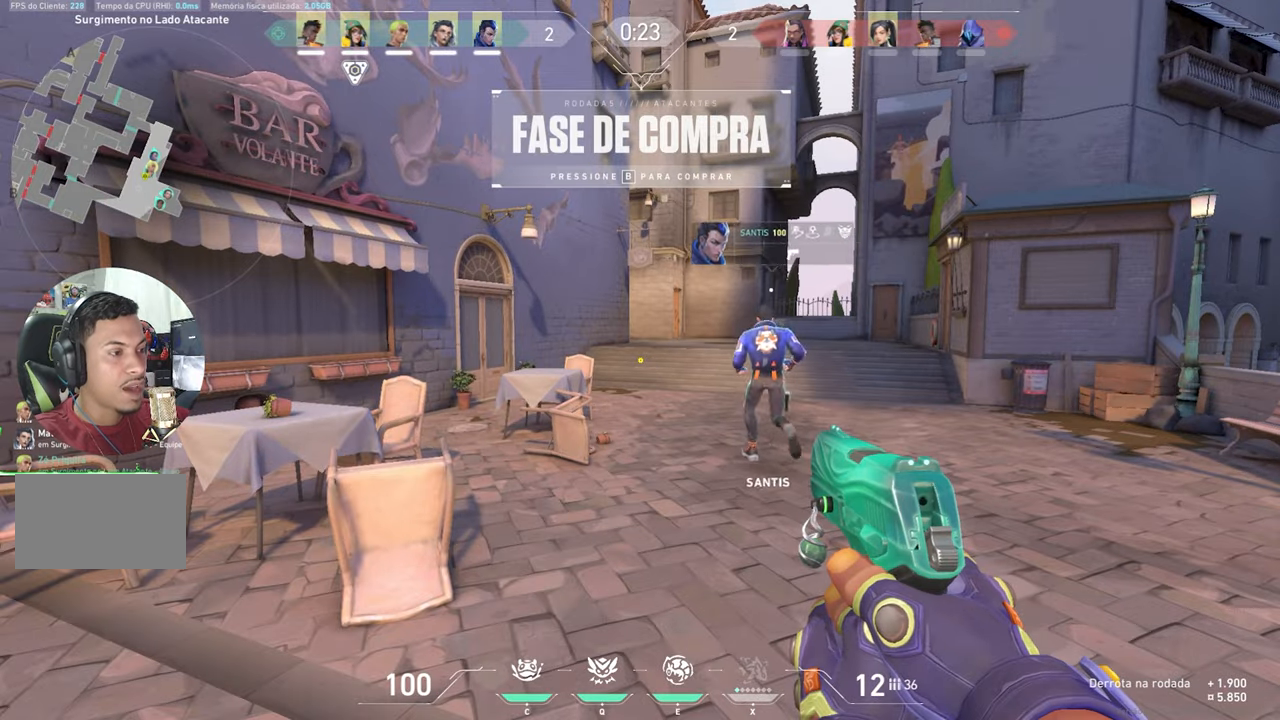
{"keys": ["v"], "mouse_move": "still", "events": []}
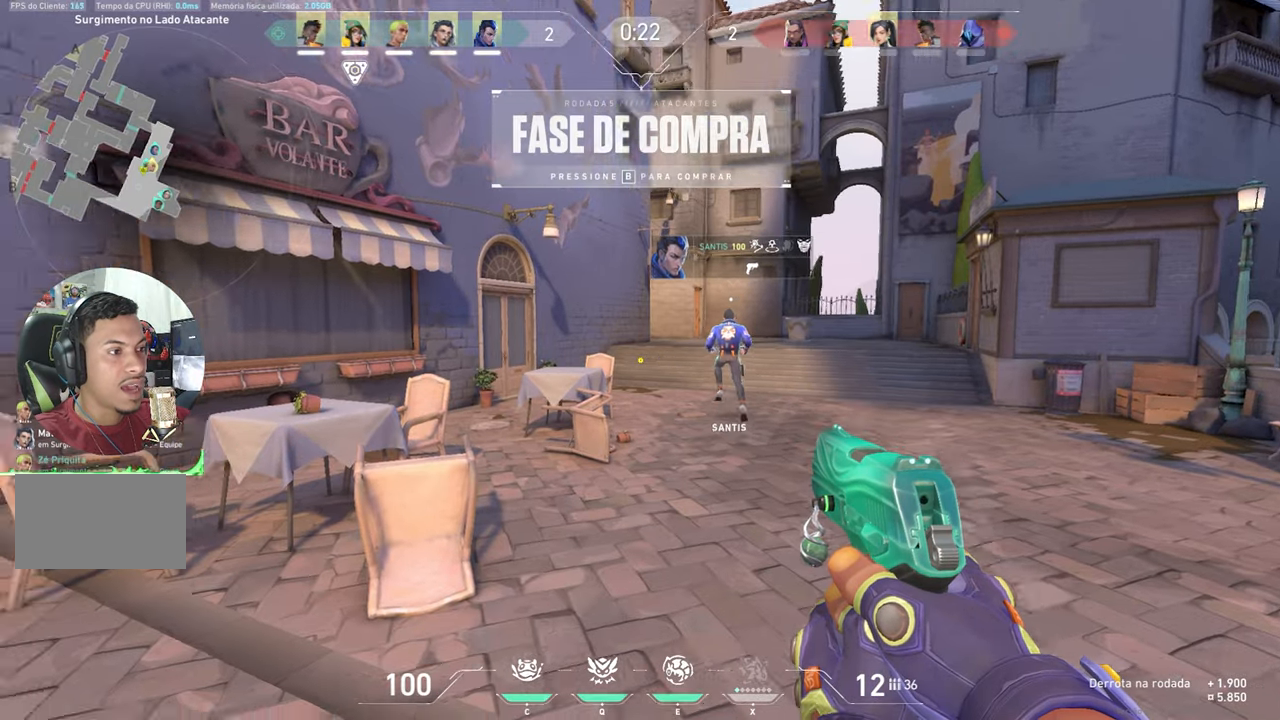
{"keys": ["v"], "mouse_move": "right", "events": []}
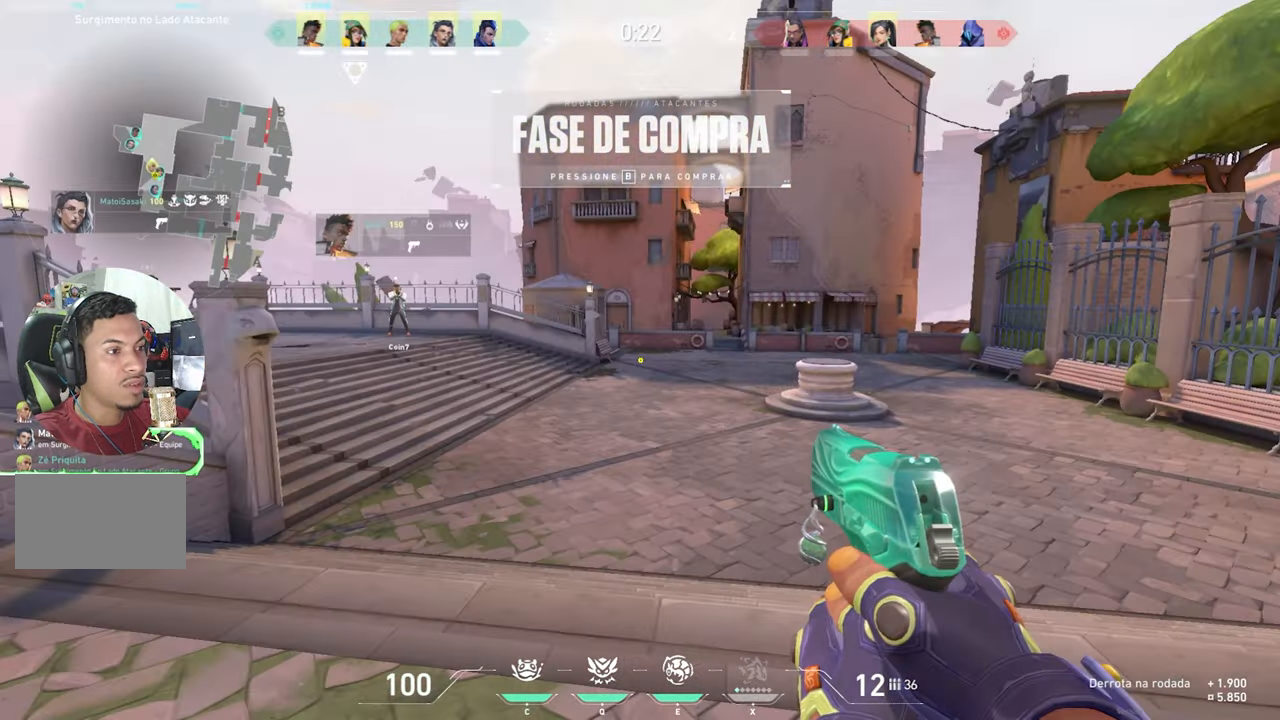
{"keys": ["v"], "mouse_move": "right", "events": []}
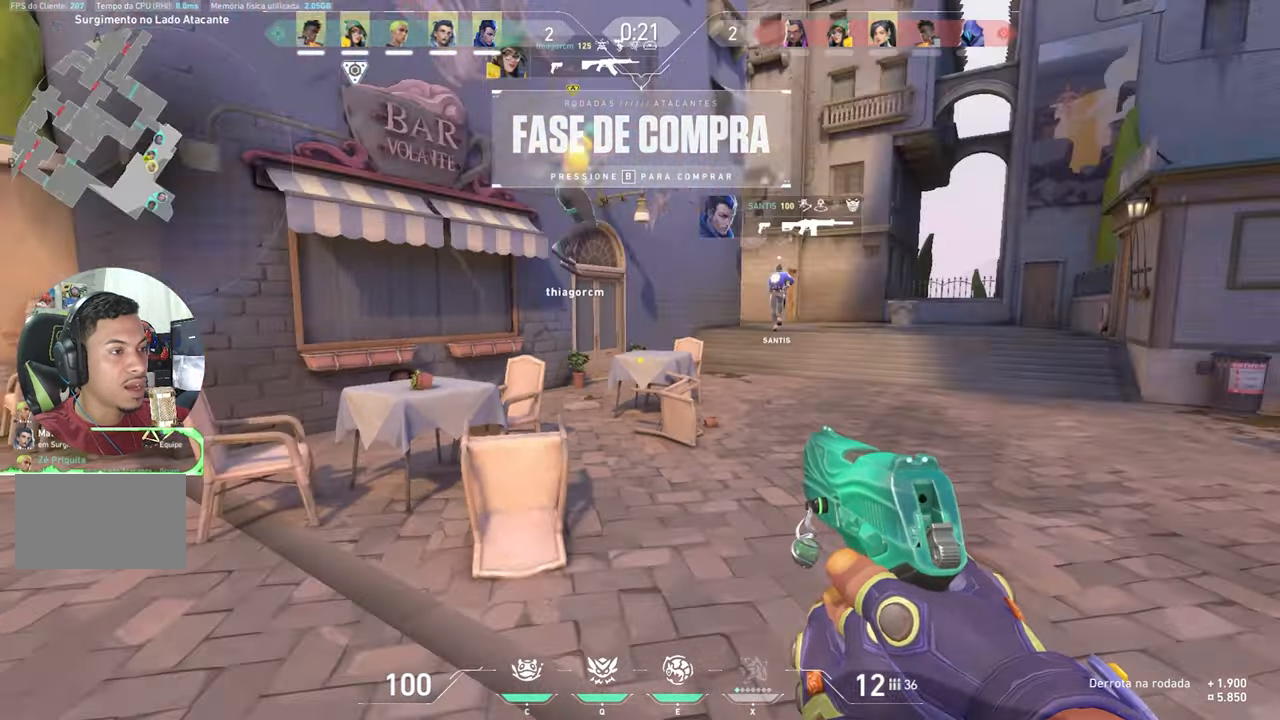
{"keys": [], "mouse_move": "up-right", "events": [[500, "v", "up"]]}
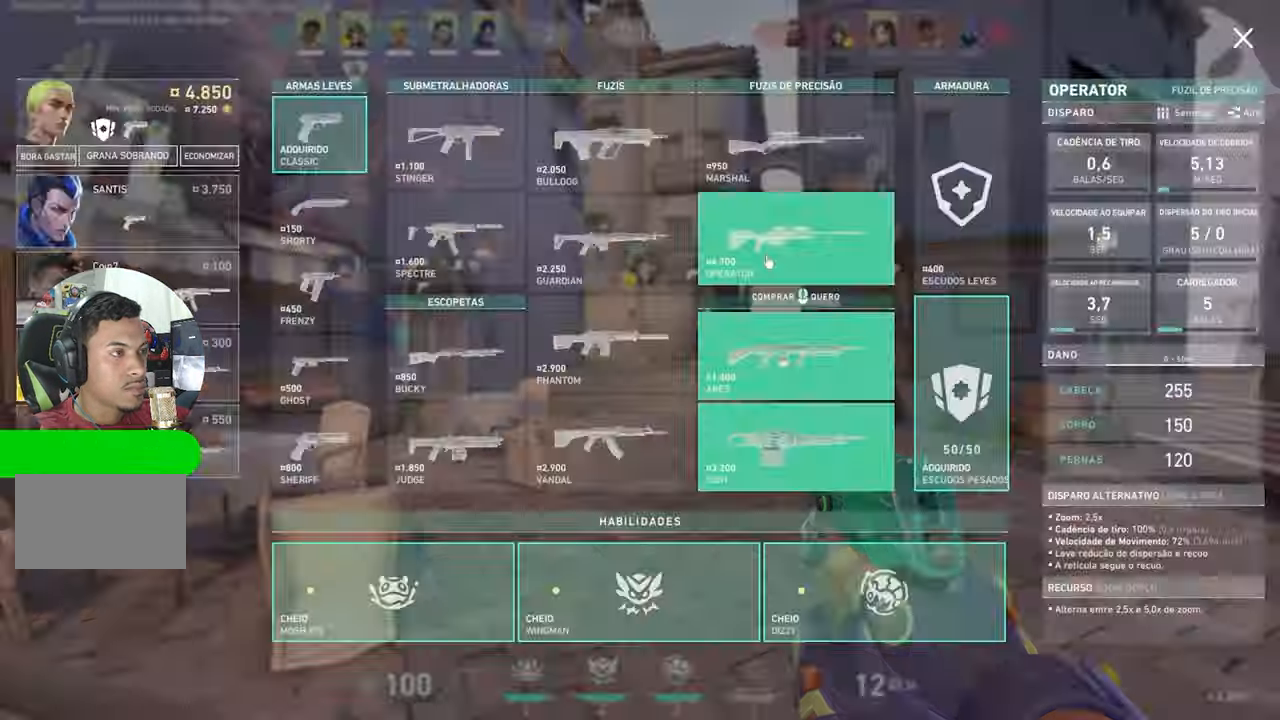
{"keys": ["w"], "mouse_move": "still", "events": [[150, "w", "down"]]}
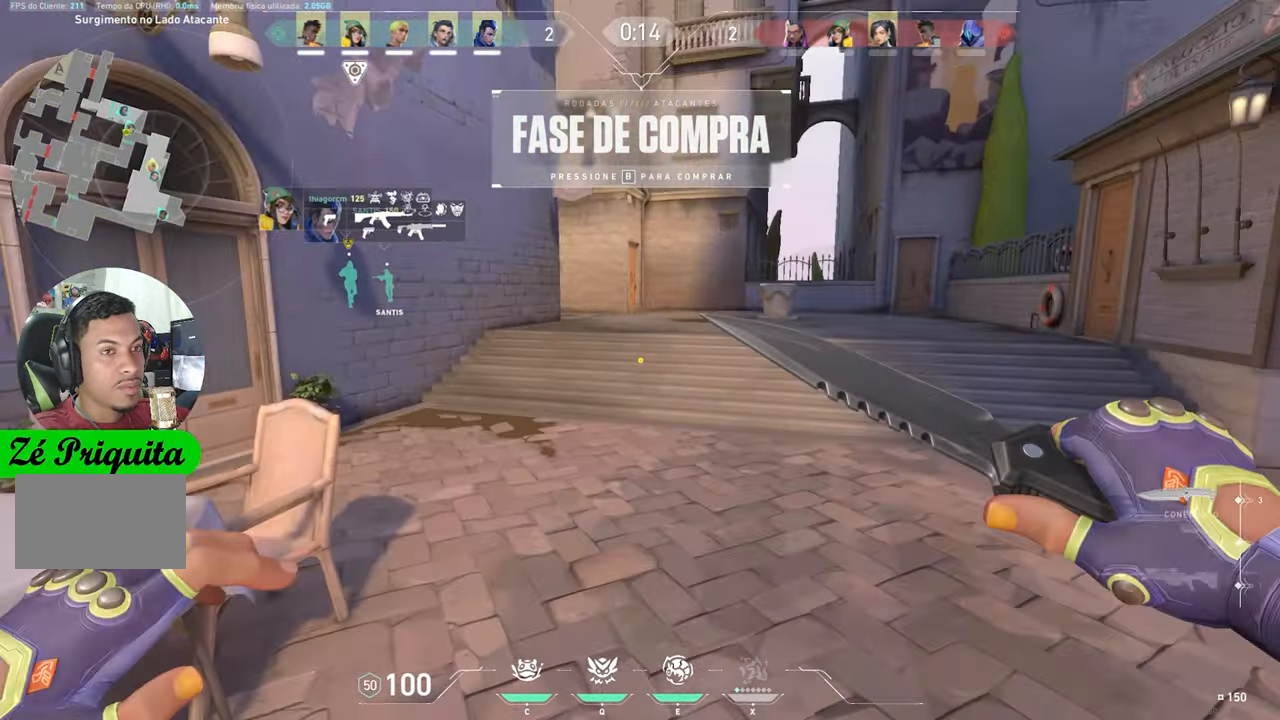
{"keys": ["w"], "mouse_move": "still", "events": []}
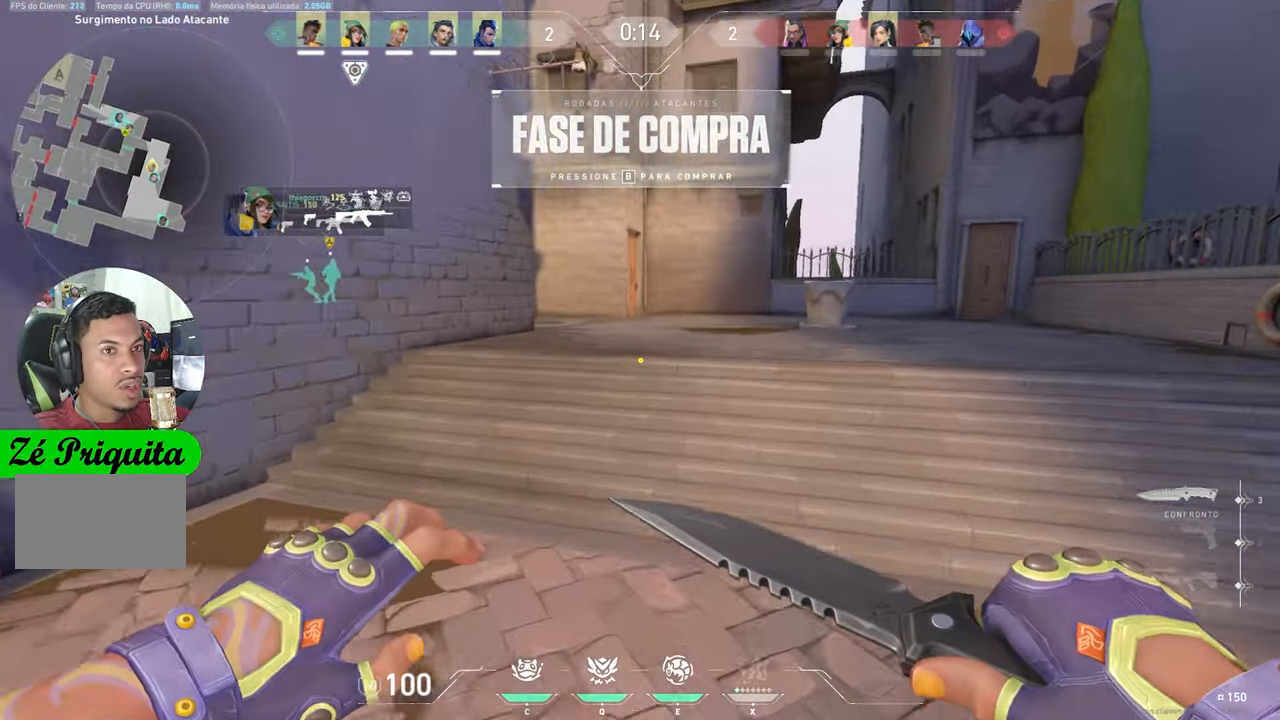
{"keys": ["d", "w"], "mouse_move": "still", "events": [[467, "d", "down"]]}
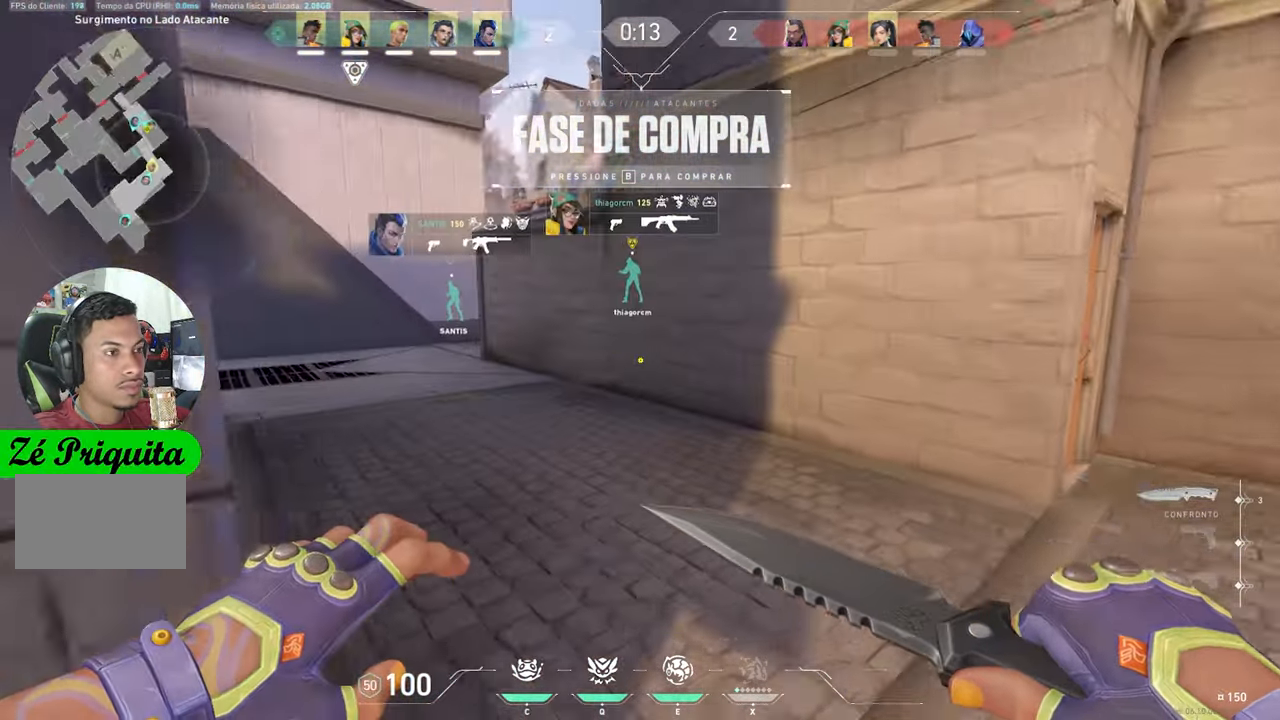
{"keys": ["w"], "mouse_move": "still", "events": [[100, "d", "up"]]}
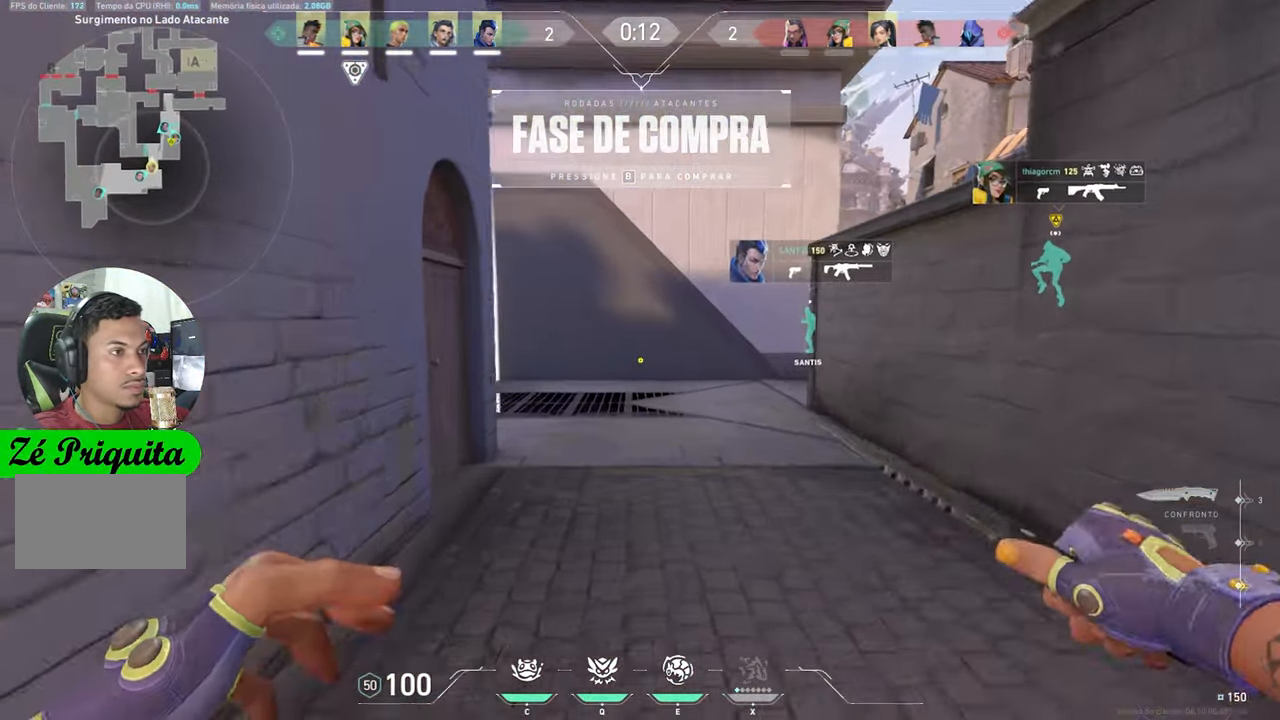
{"keys": ["w"], "mouse_move": "still", "events": []}
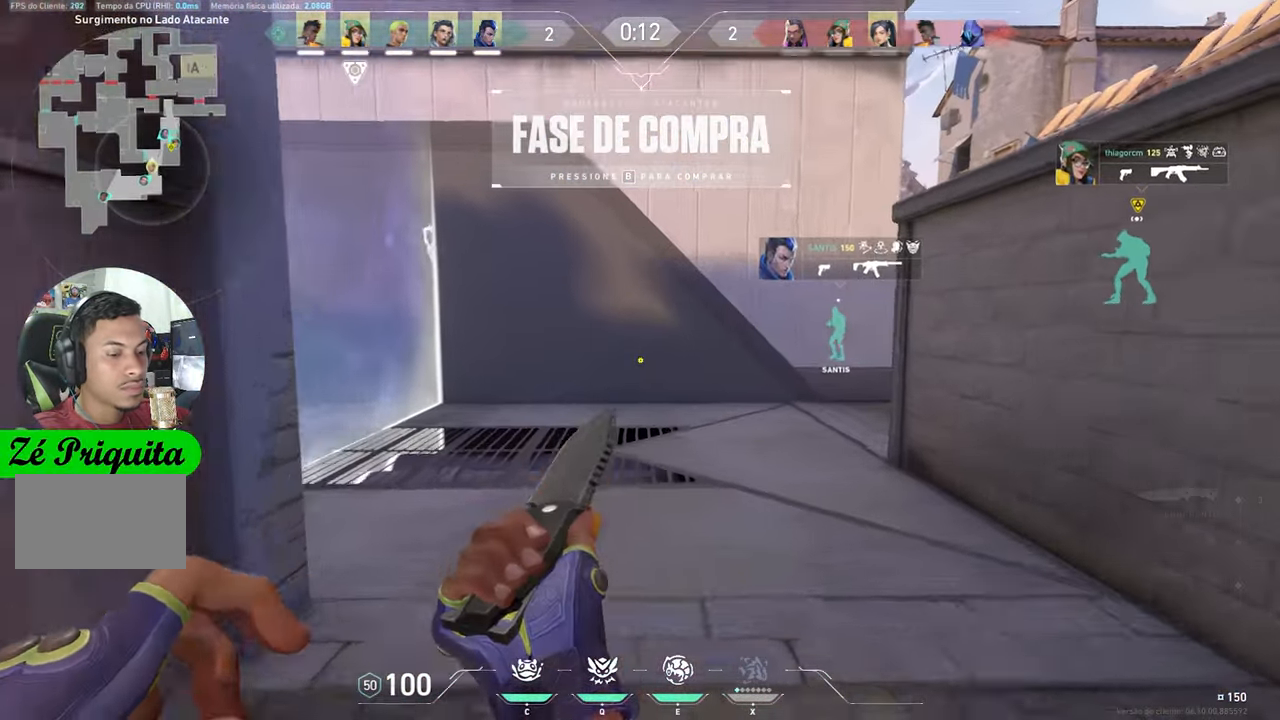
{"keys": ["v", "w"], "mouse_move": "right", "events": [[417, "v", "down"]]}
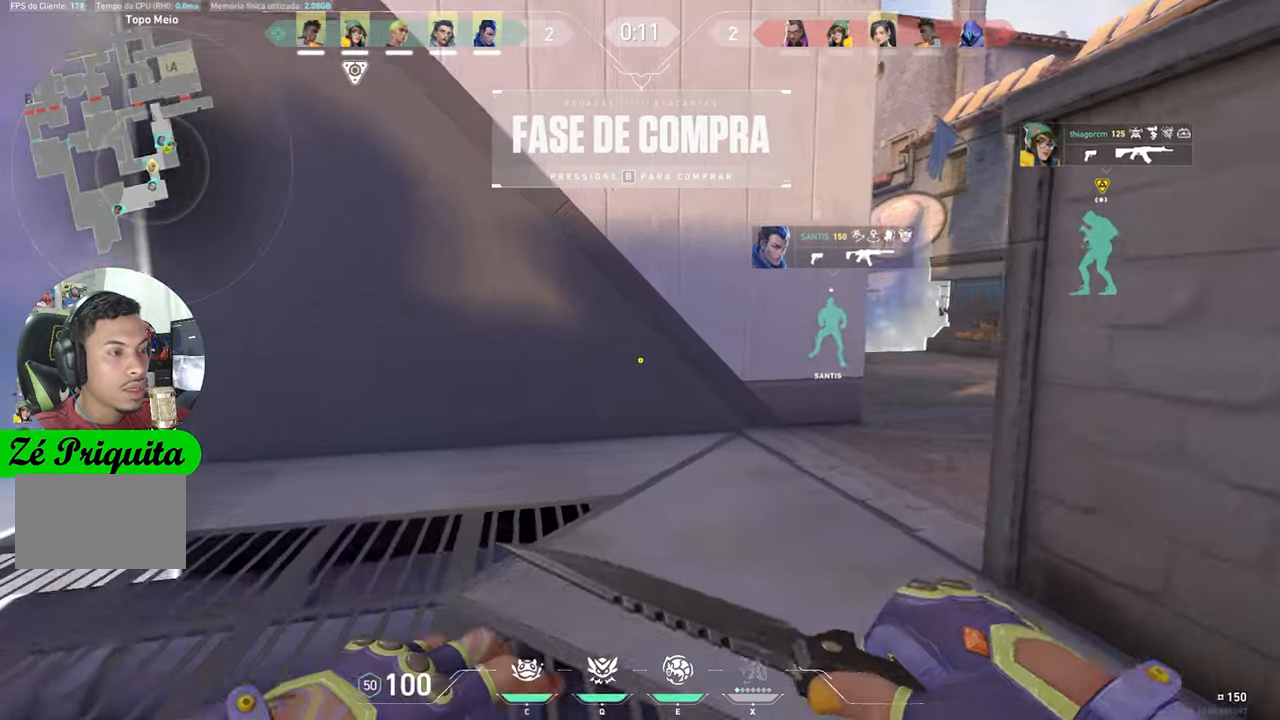
{"keys": ["v", "w"], "mouse_move": "still", "events": []}
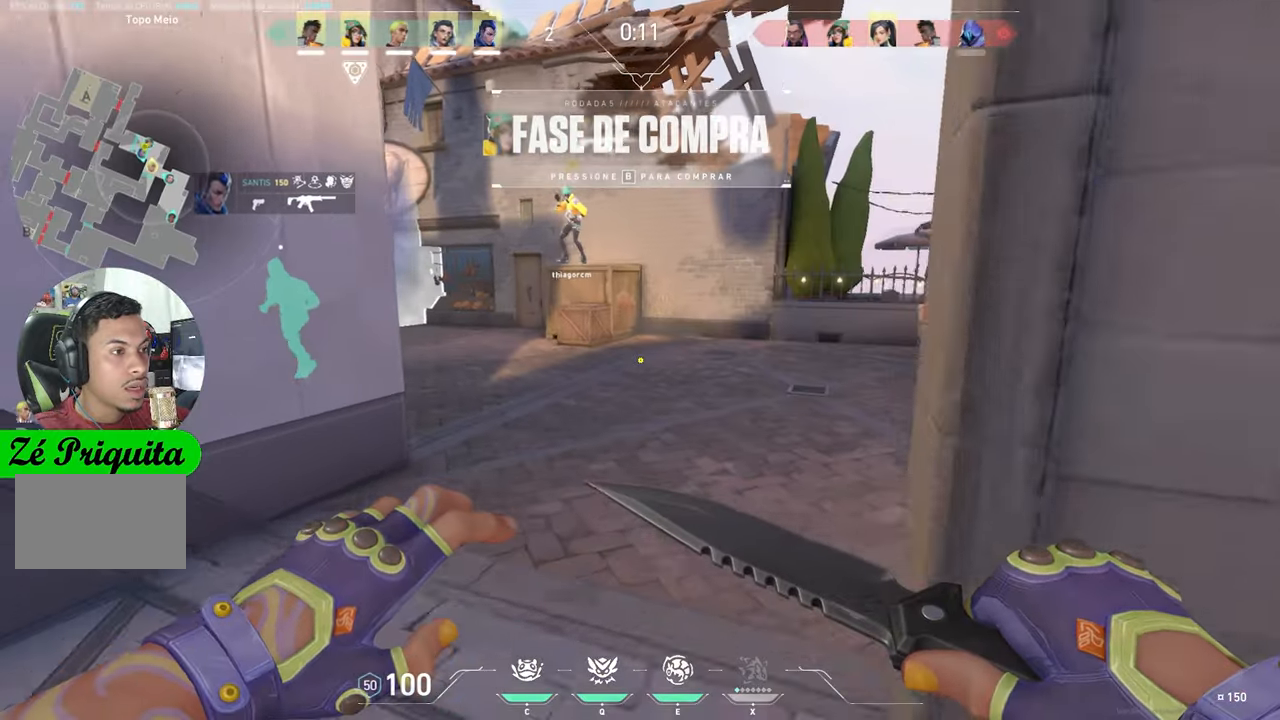
{"keys": ["v", "w"], "mouse_move": "left", "events": []}
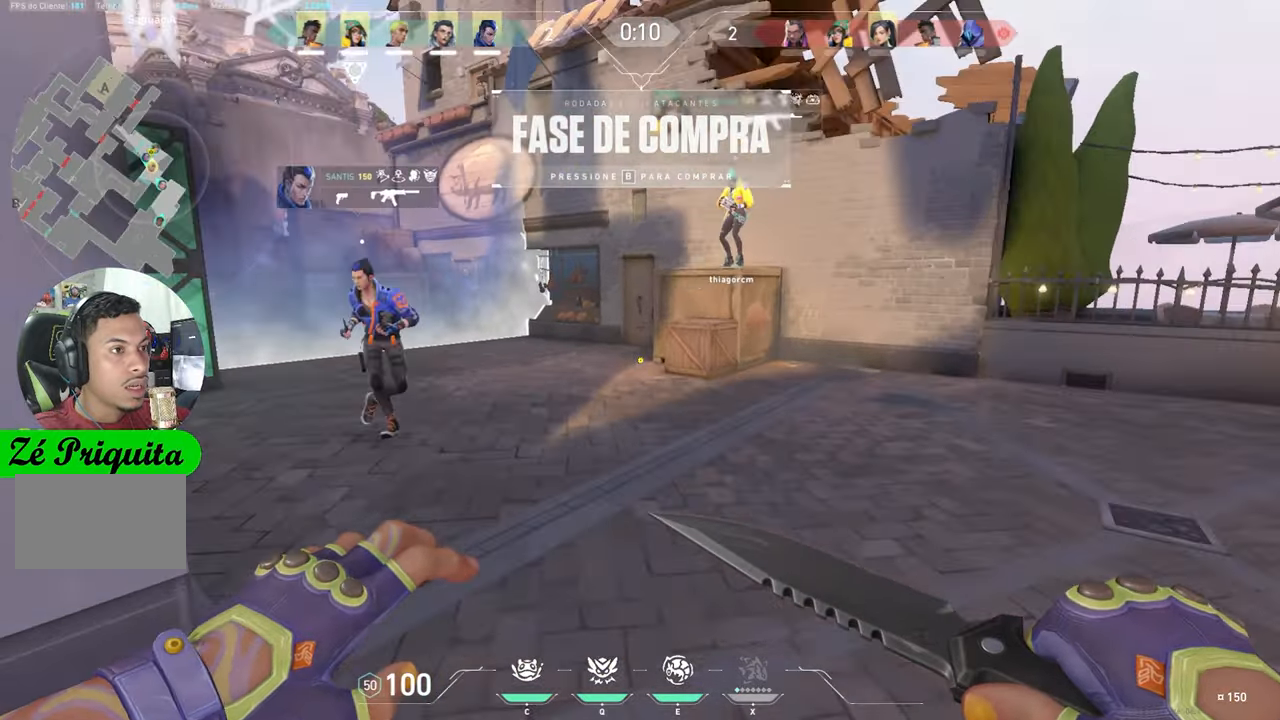
{"keys": ["v", "w"], "mouse_move": "still", "events": []}
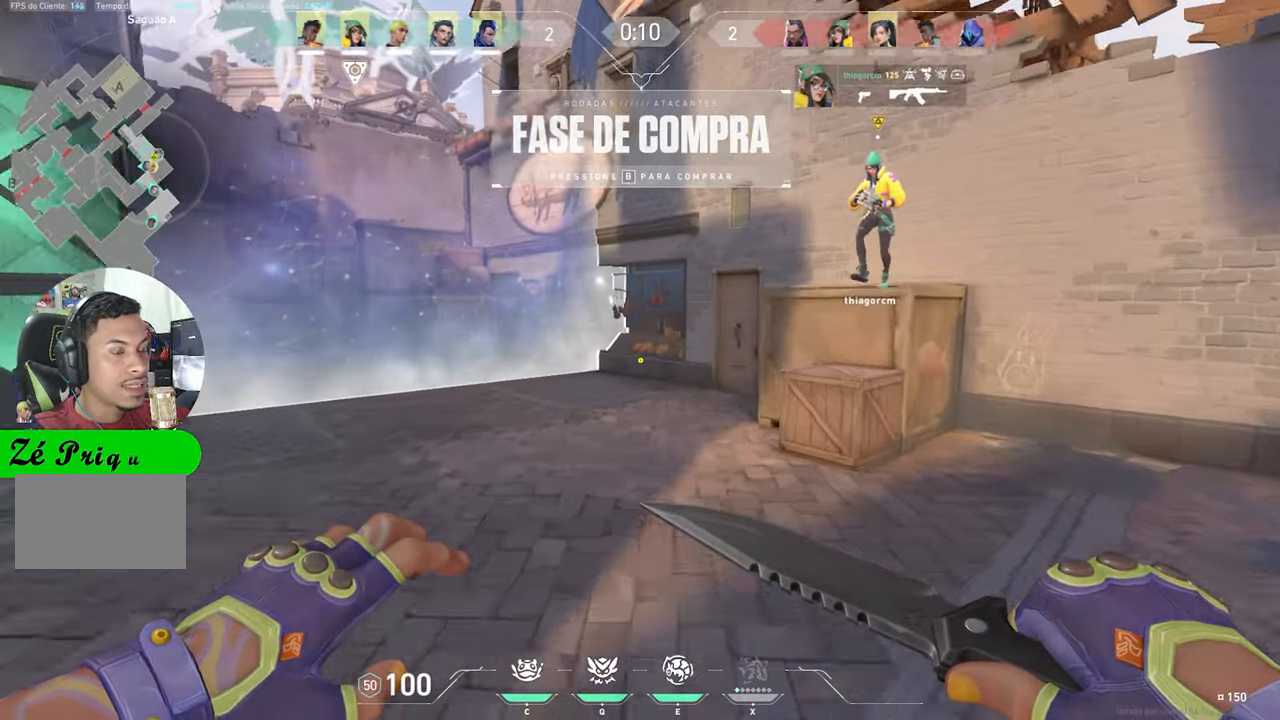
{"keys": ["v", "w"], "mouse_move": "right", "events": [[334, "a", "down"], [484, "a", "up"]]}
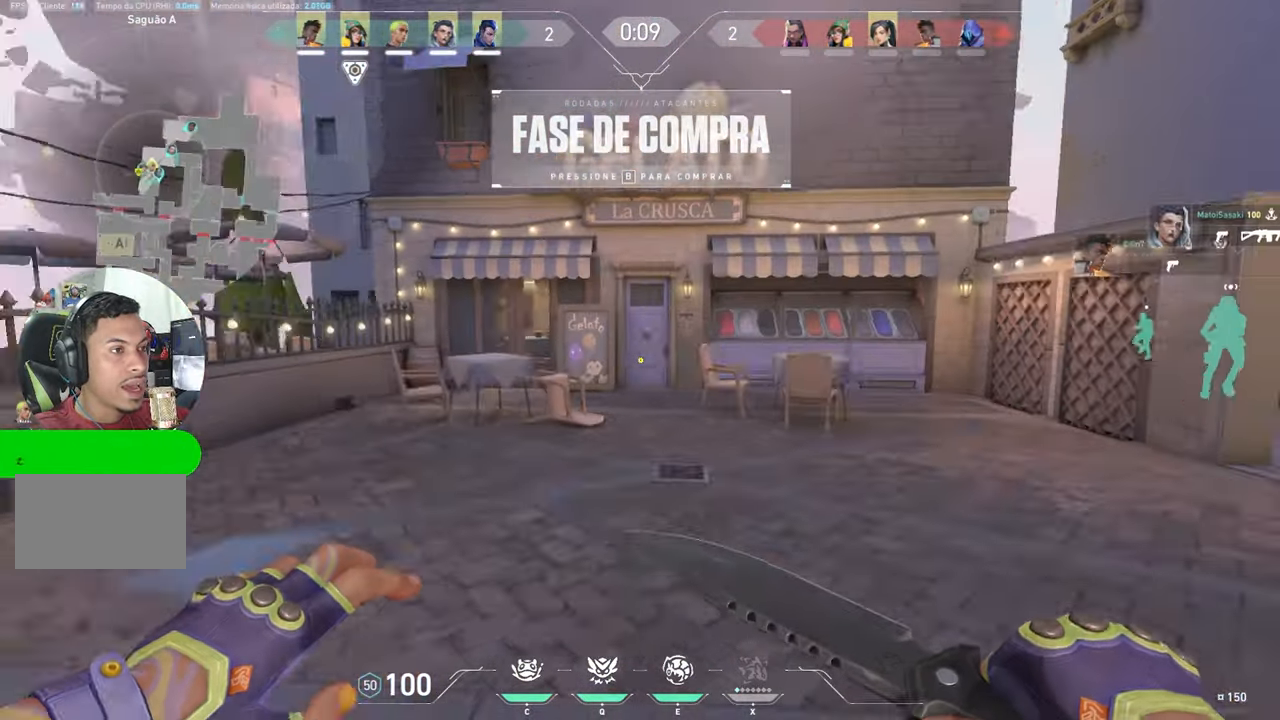
{"keys": ["v", "w"], "mouse_move": "still", "events": []}